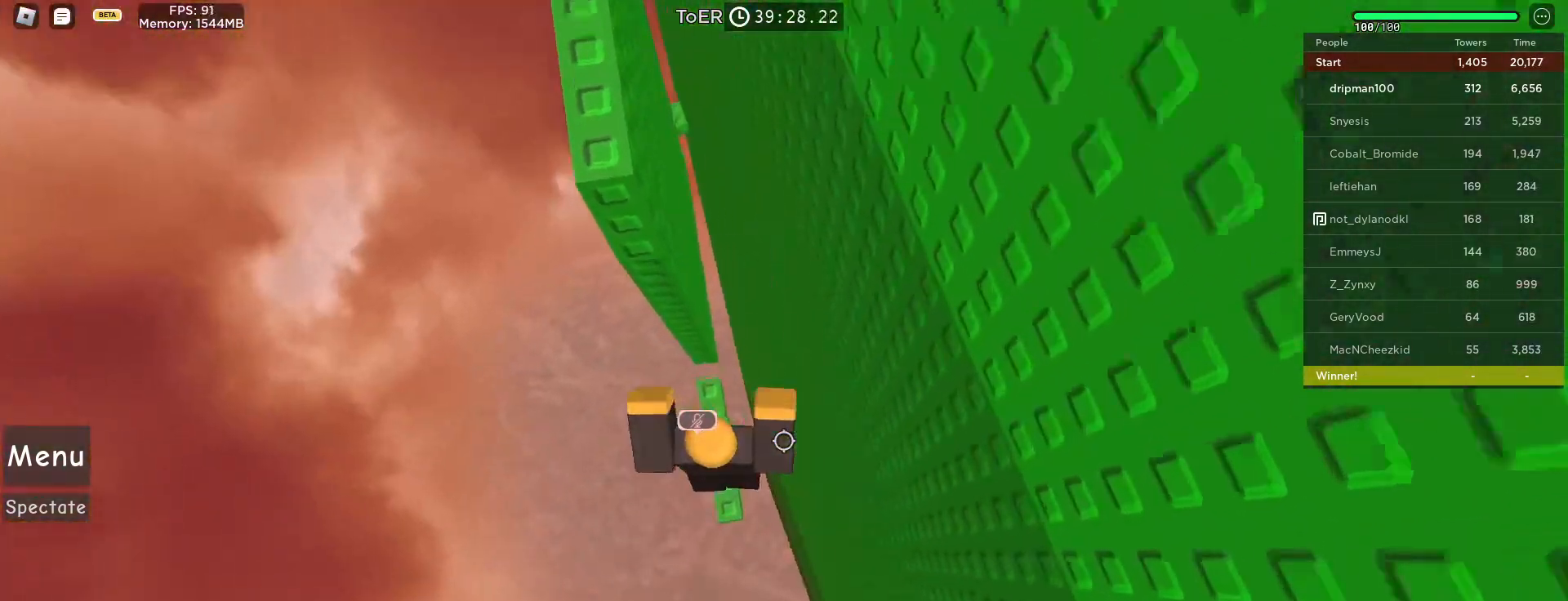
Gameplay with keyboard and mouse; each line is a JSON object with the keys and mouse buttons held at the frame after it. "events" lists presses ("down") and releases ("up") of "a", "ctrl", "d", "e", "f", "q", "r", "s", "shift", "space", "tab", "w", "mouse_left", "mouse_wheel", "mouse_right", "mouse_mb4" and "mouse_mb5" between this image and that frame as [ms after this image, input, new state], when the widget could be followed in between. "mouse_left", "mouse_wheel", "mouse_right", "mouse_mb4", "mouse_mb5" = the "left", "wheel", "right", "mb4", "mb5" buttons of the "mouse" list. No other keys are recorded. "wheel" means that the mouse wheel is clicked or scrolled. Not read: mouse_move.
{"keys": ["w"], "mouse": ["right"], "events": [[17, "w", "down"], [250, "w", "up"], [433, "w", "down"]]}
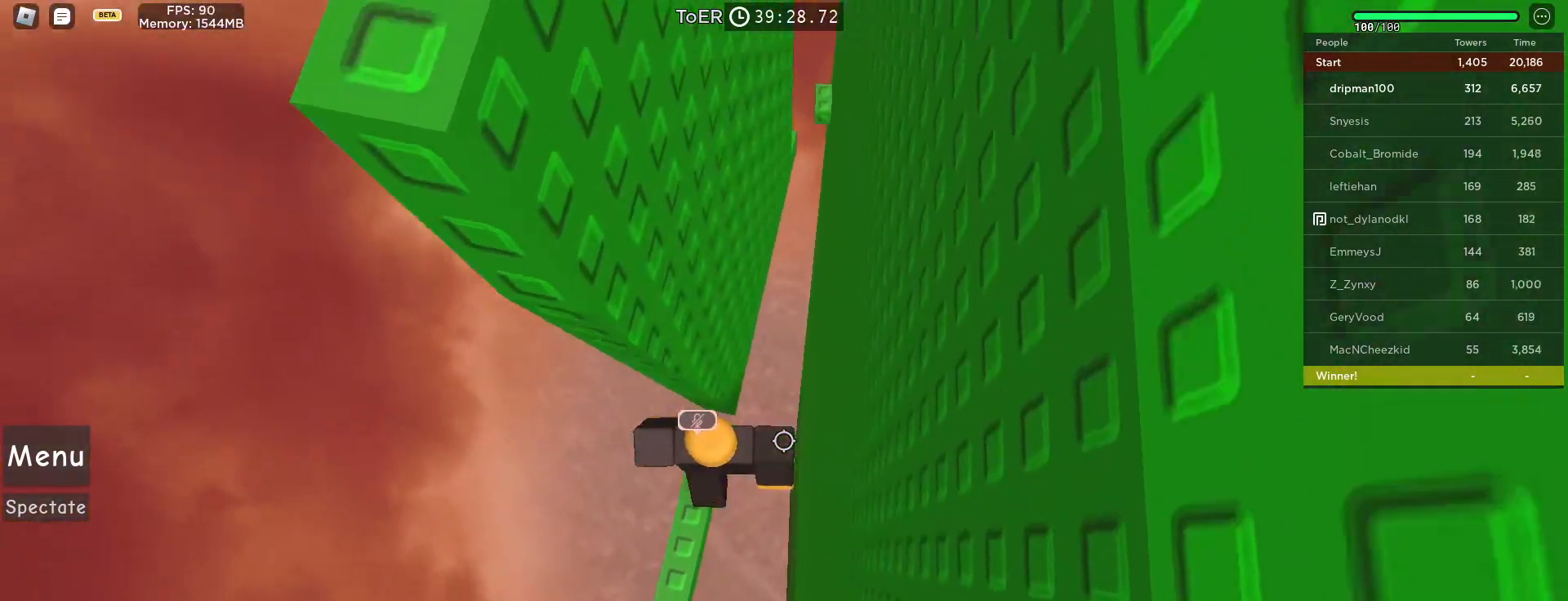
{"keys": ["d", "w"], "mouse": ["right"], "events": [[33, "w", "up"], [483, "d", "down"], [483, "w", "down"]]}
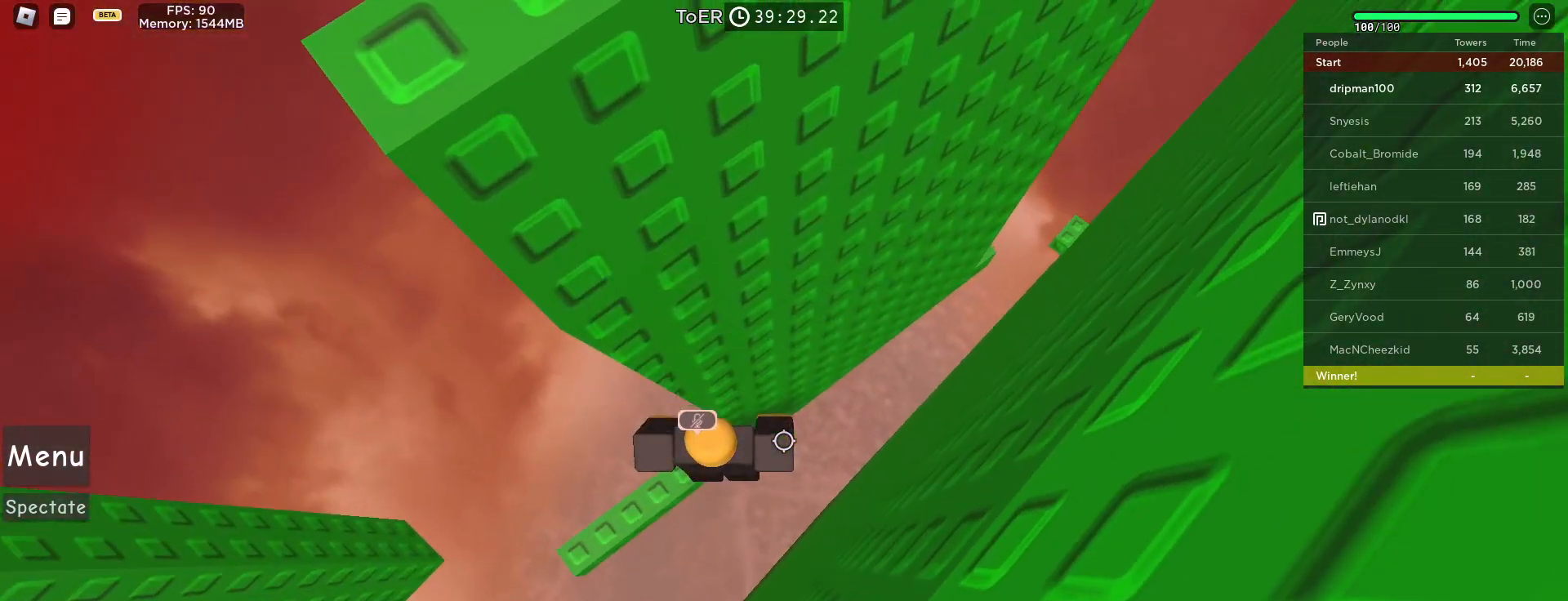
{"keys": ["d"], "mouse": ["right"], "events": [[17, "d", "up"], [33, "w", "up"], [467, "d", "down"]]}
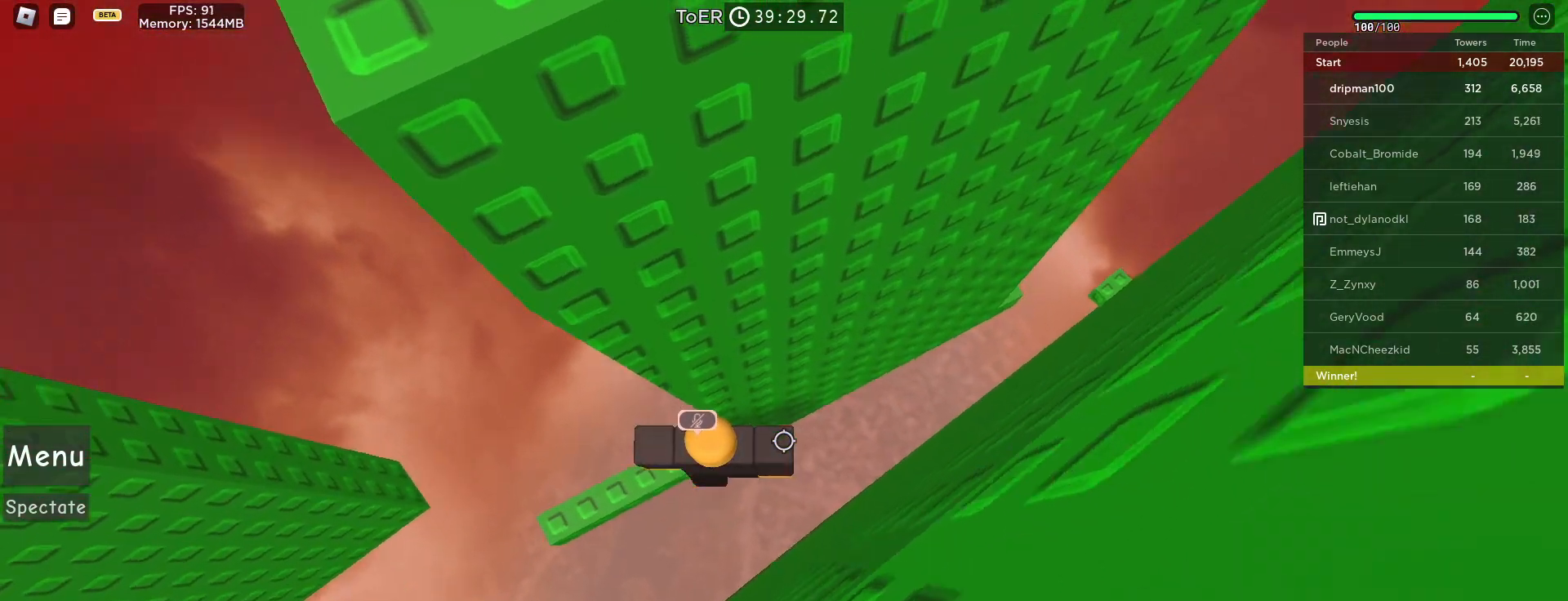
{"keys": ["d"], "mouse": ["right"], "events": [[83, "space", "down"], [383, "space", "up"]]}
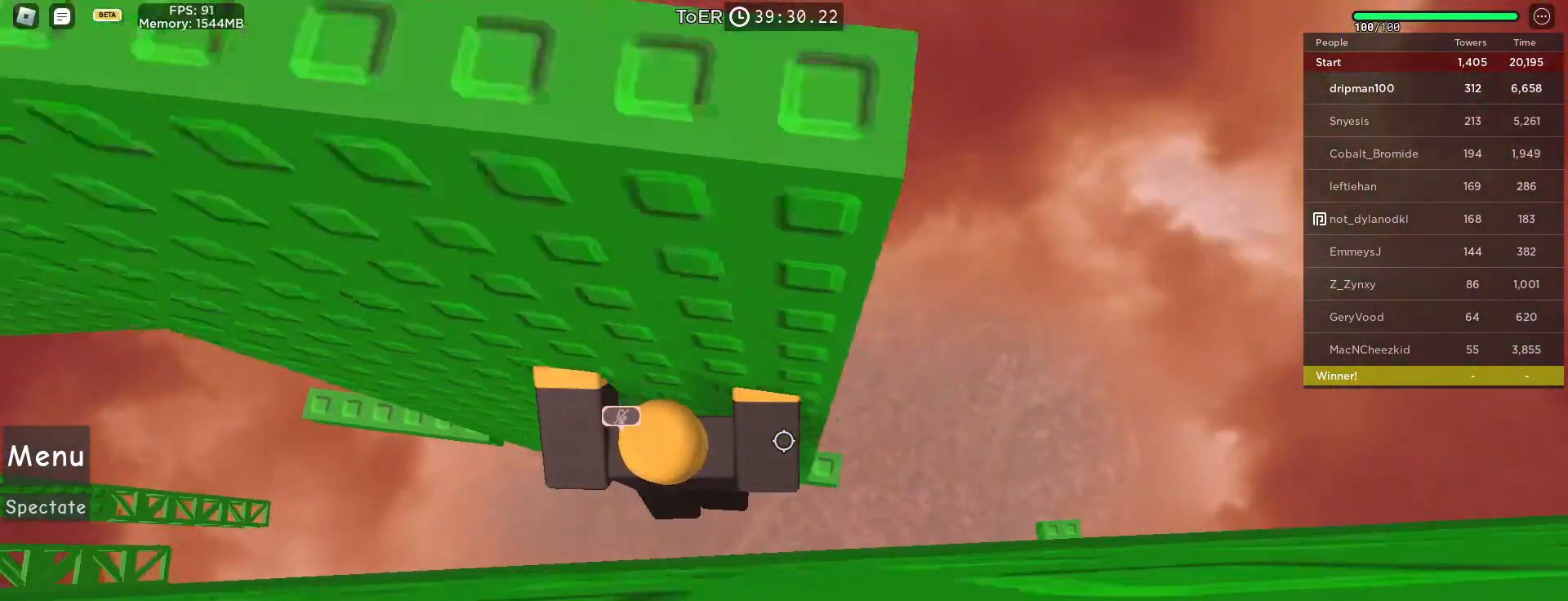
{"keys": [], "mouse": ["right"], "events": [[133, "w", "down"], [267, "d", "up"], [283, "mouse_right", "up"], [283, "w", "up"], [433, "mouse_right", "down"]]}
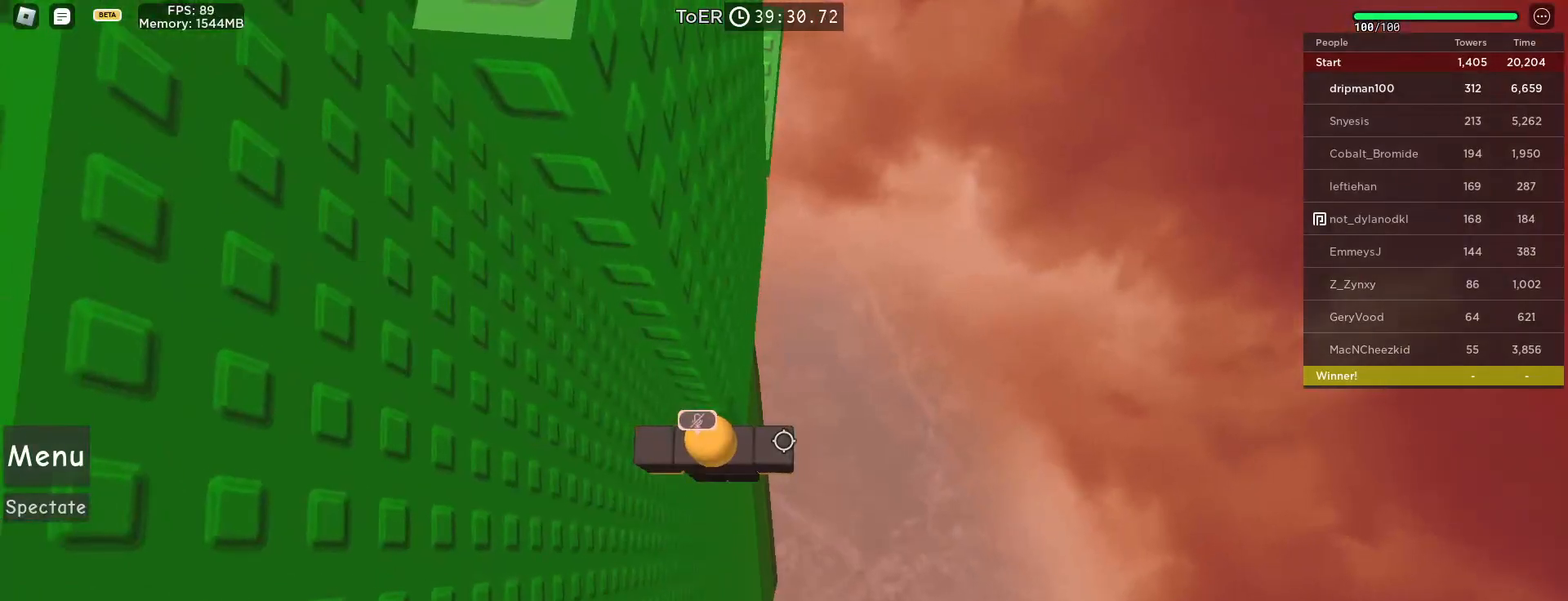
{"keys": ["shift"], "mouse": ["right"], "events": [[217, "w", "down"], [283, "w", "up"], [450, "shift", "down"]]}
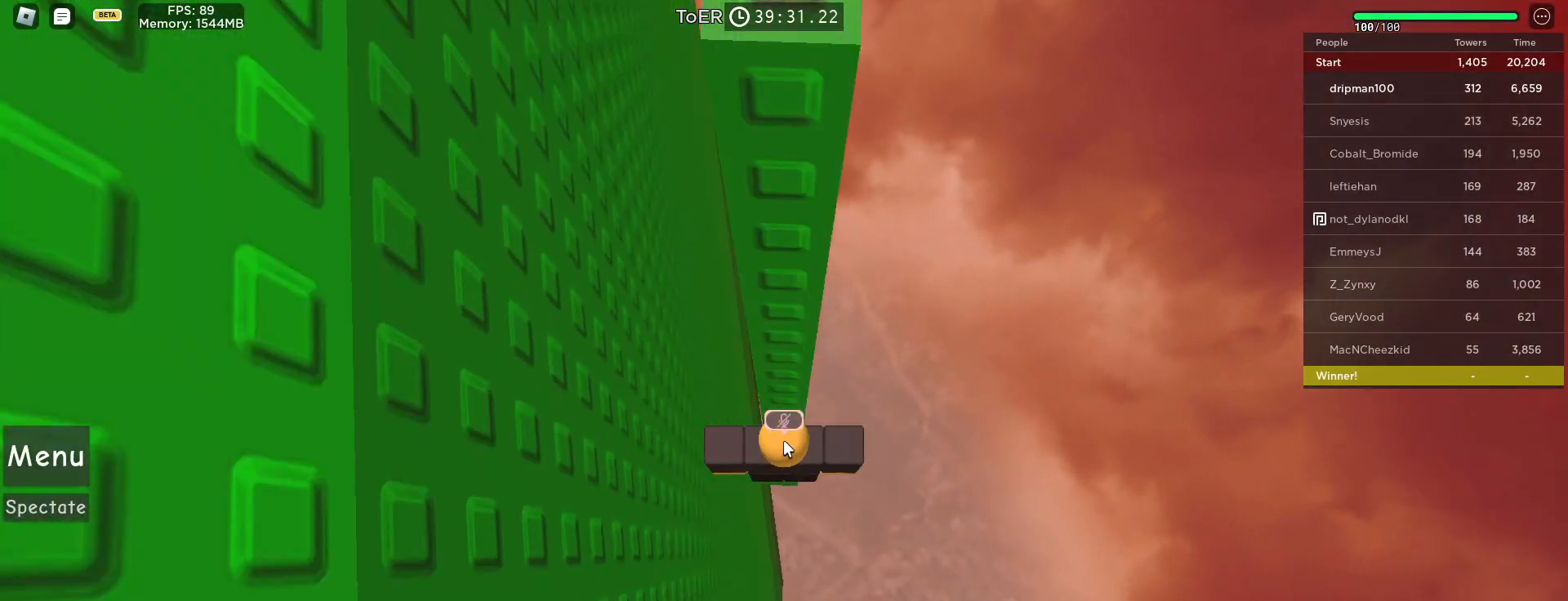
{"keys": ["shift"], "mouse": ["right"], "events": [[17, "shift", "up"], [167, "w", "down"], [233, "w", "up"], [483, "shift", "down"]]}
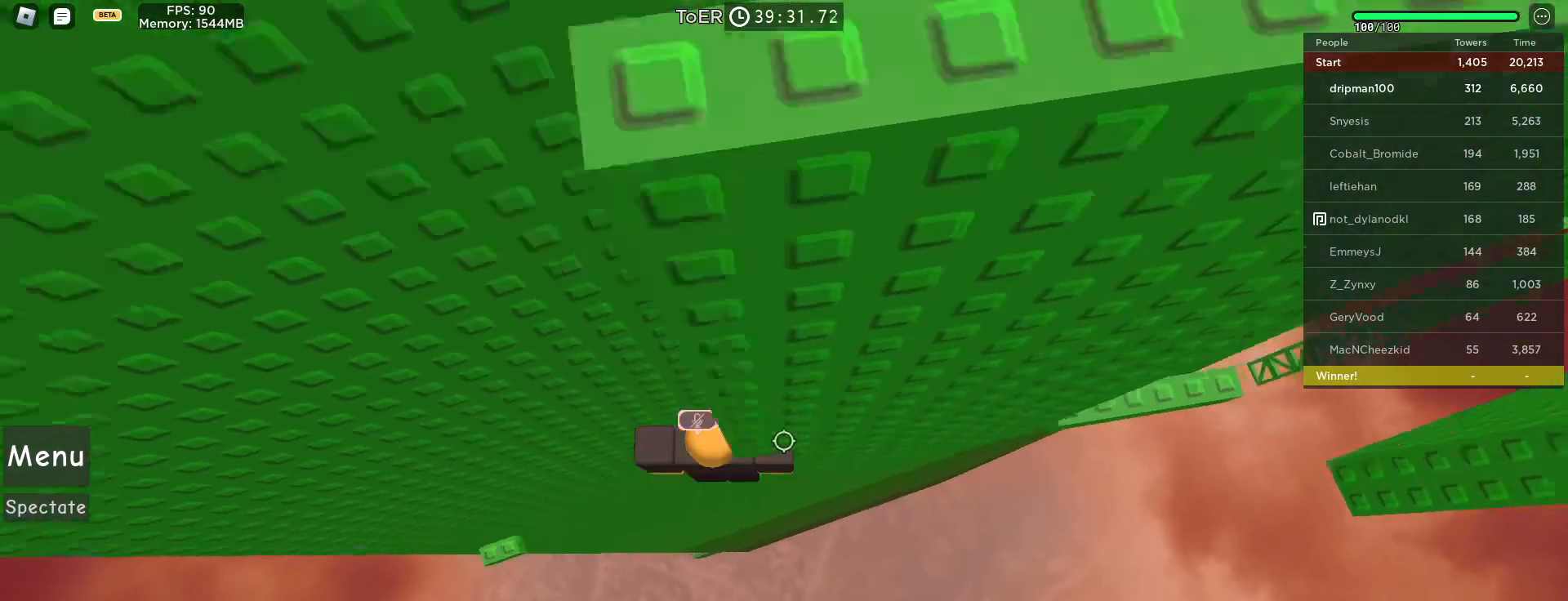
{"keys": ["a", "space"], "mouse": ["right"], "events": [[67, "shift", "up"], [217, "a", "down"], [317, "space", "down"]]}
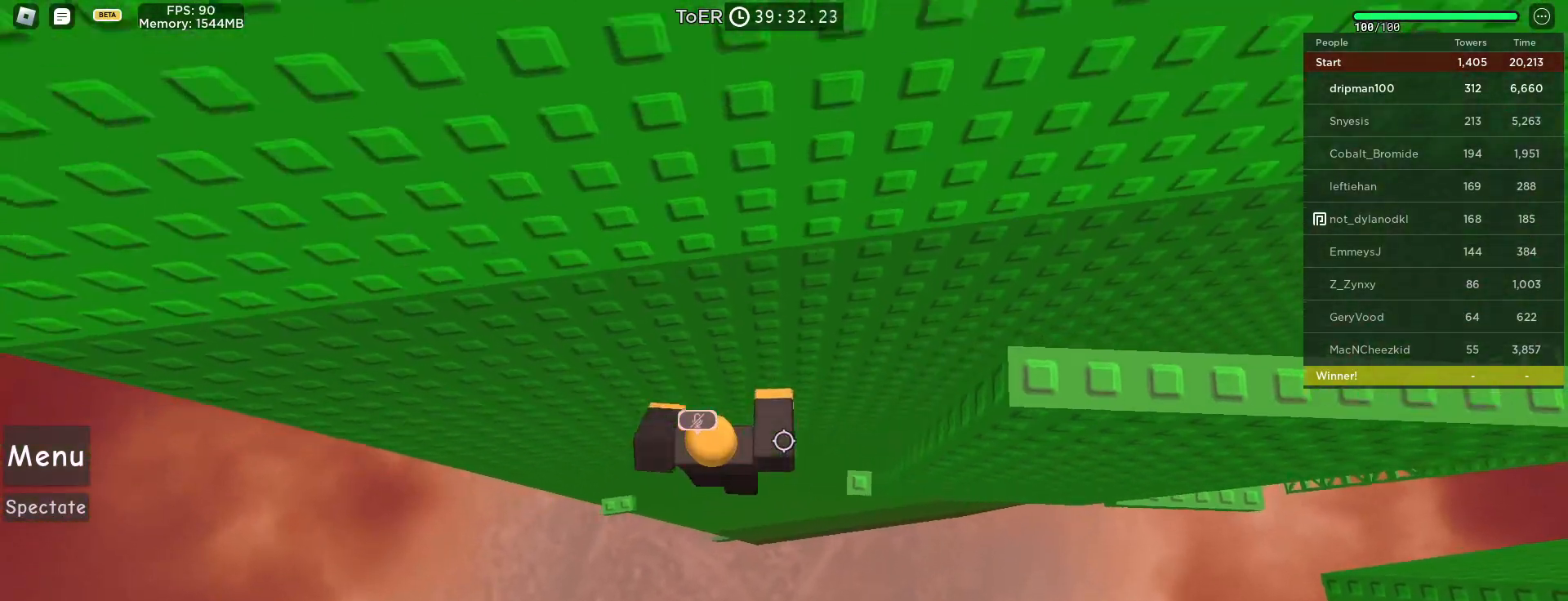
{"keys": ["a", "w"], "mouse": ["right"], "events": [[50, "space", "up"], [500, "w", "down"]]}
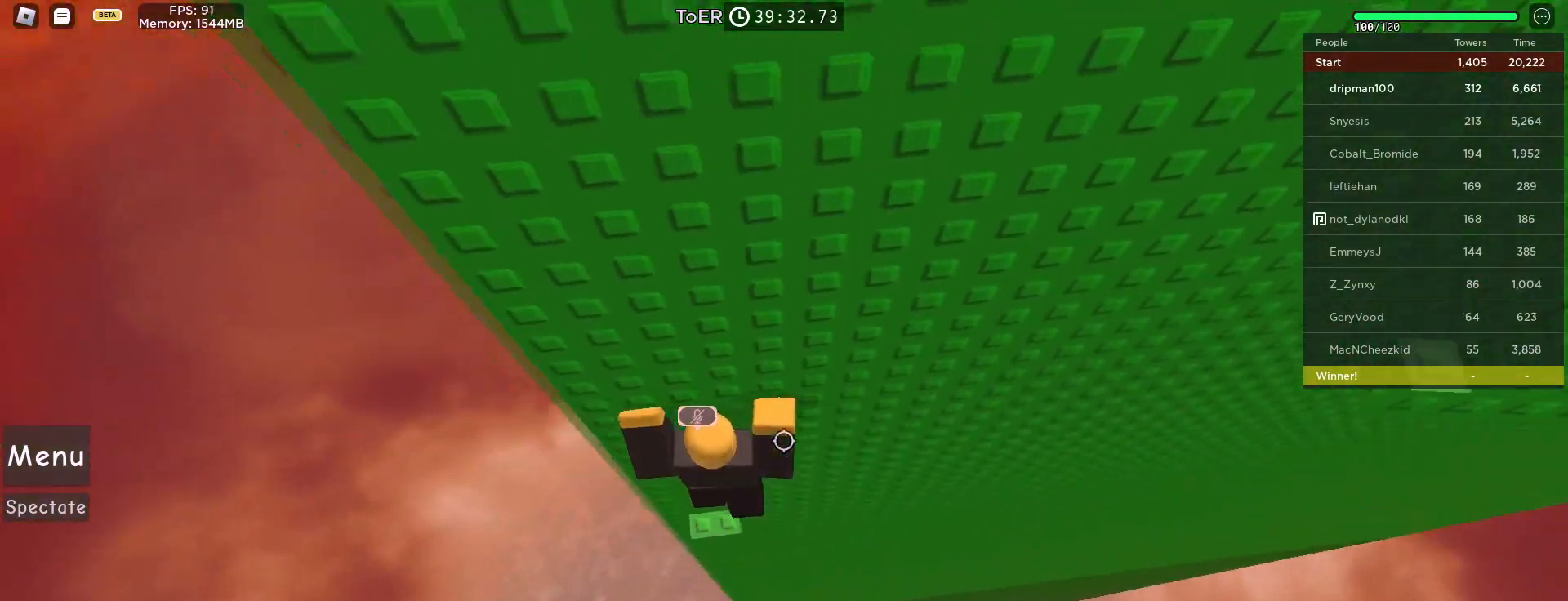
{"keys": [], "mouse": ["right"], "events": [[100, "a", "up"], [100, "w", "up"], [233, "shift", "down"], [333, "shift", "up"]]}
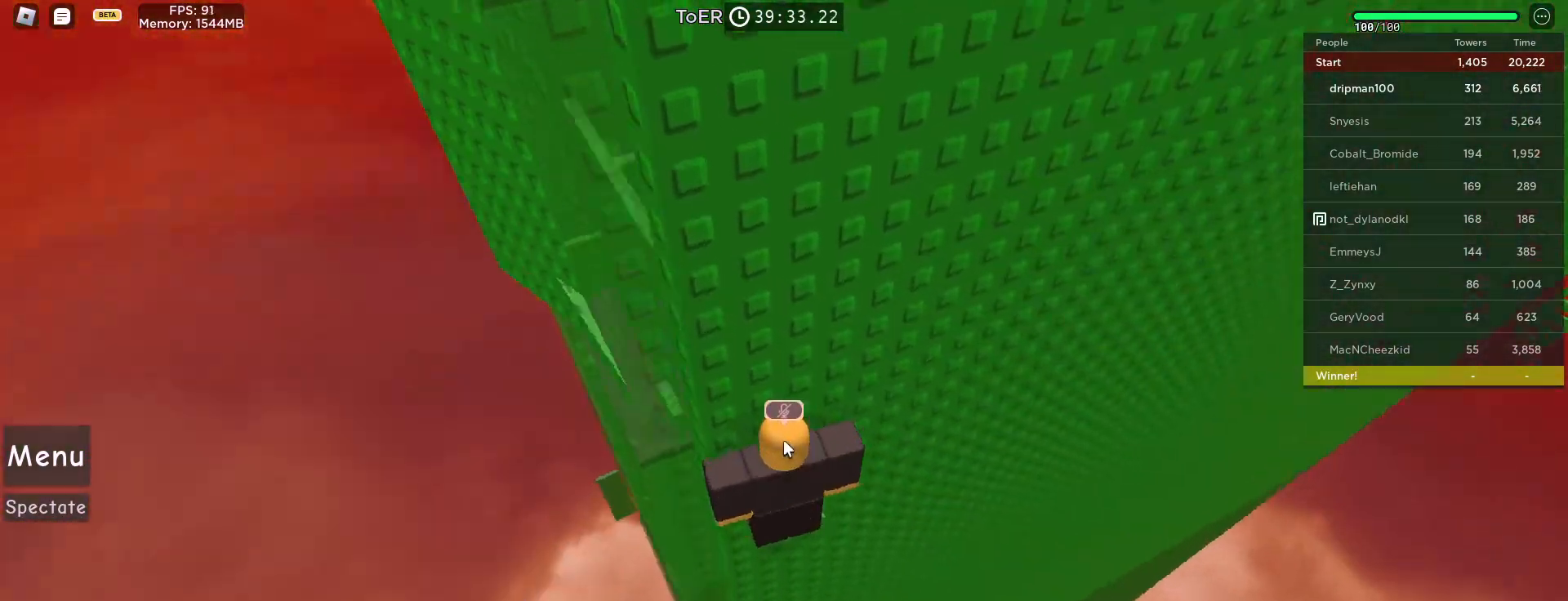
{"keys": ["a", "space"], "mouse": ["right"], "events": [[67, "shift", "down"], [117, "shift", "up"], [250, "a", "down"], [417, "space", "down"]]}
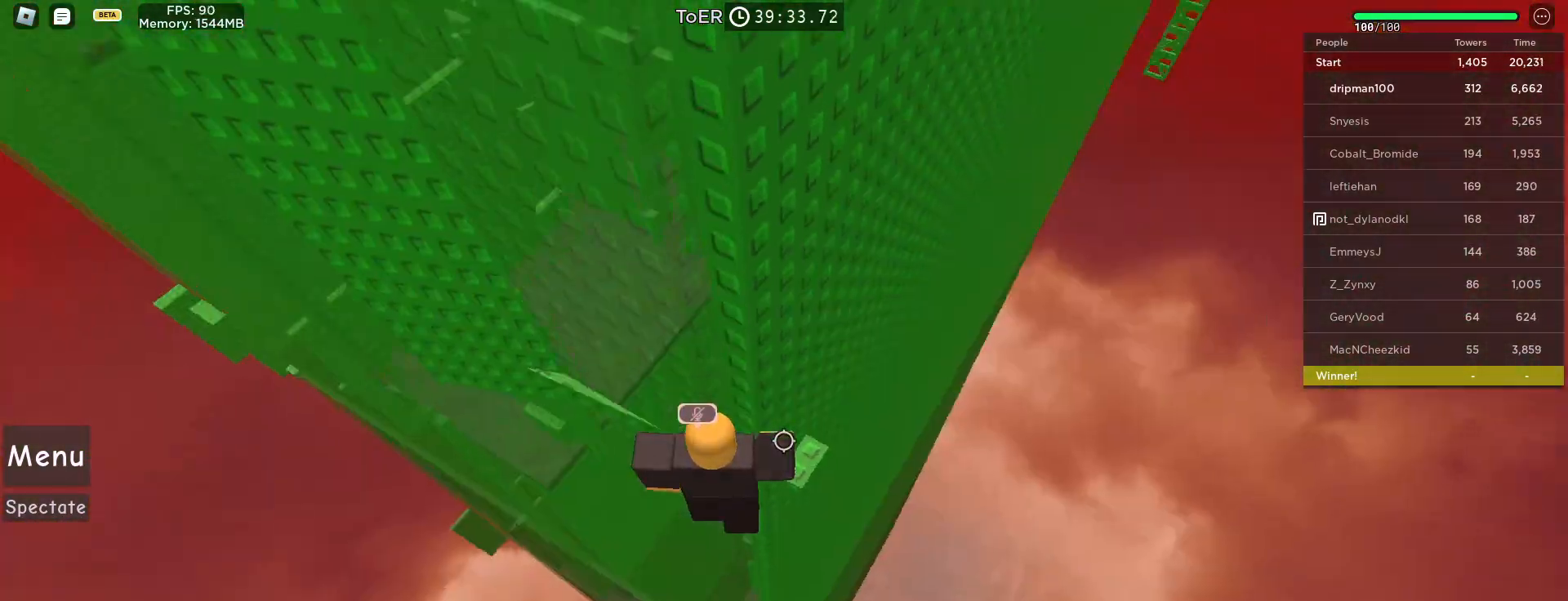
{"keys": ["a", "w"], "mouse": ["right"], "events": [[100, "space", "up"], [200, "w", "down"]]}
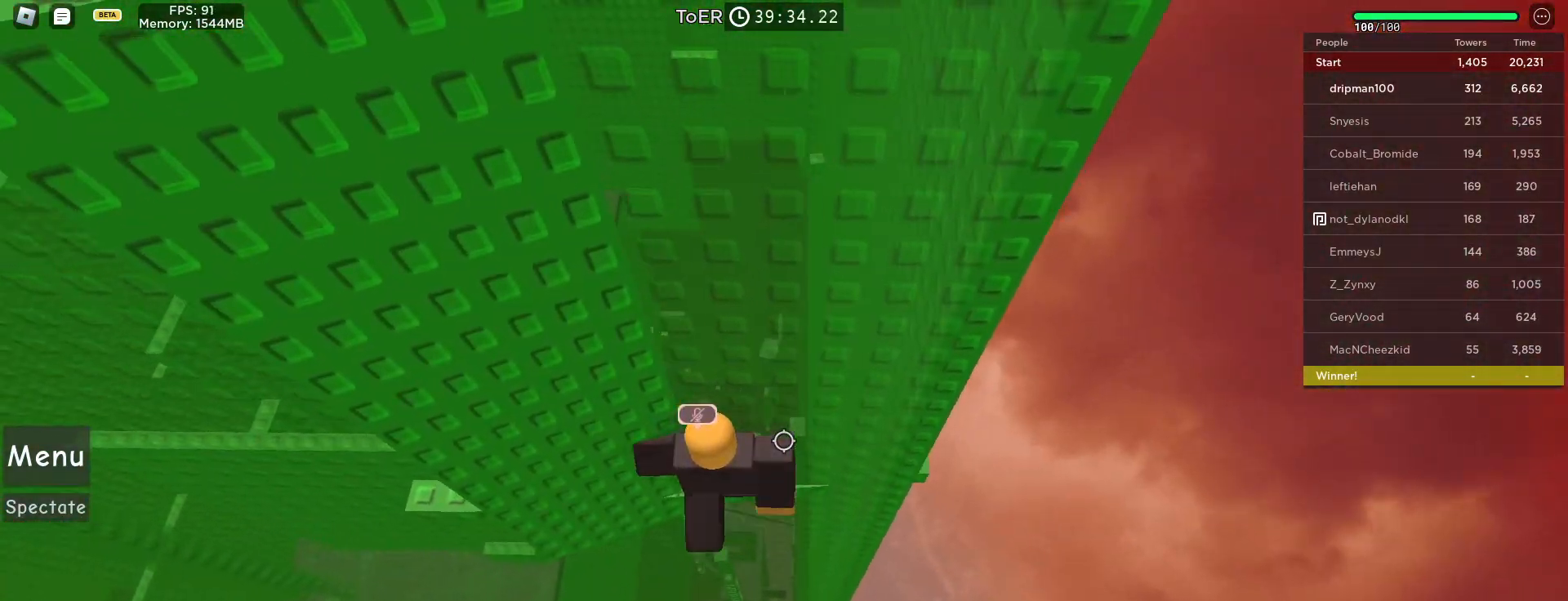
{"keys": ["a", "space"], "mouse": ["right"], "events": [[67, "a", "up"], [150, "shift", "down"], [200, "w", "up"], [233, "shift", "up"], [367, "a", "down"], [367, "shift", "down"], [467, "shift", "up"], [467, "space", "down"]]}
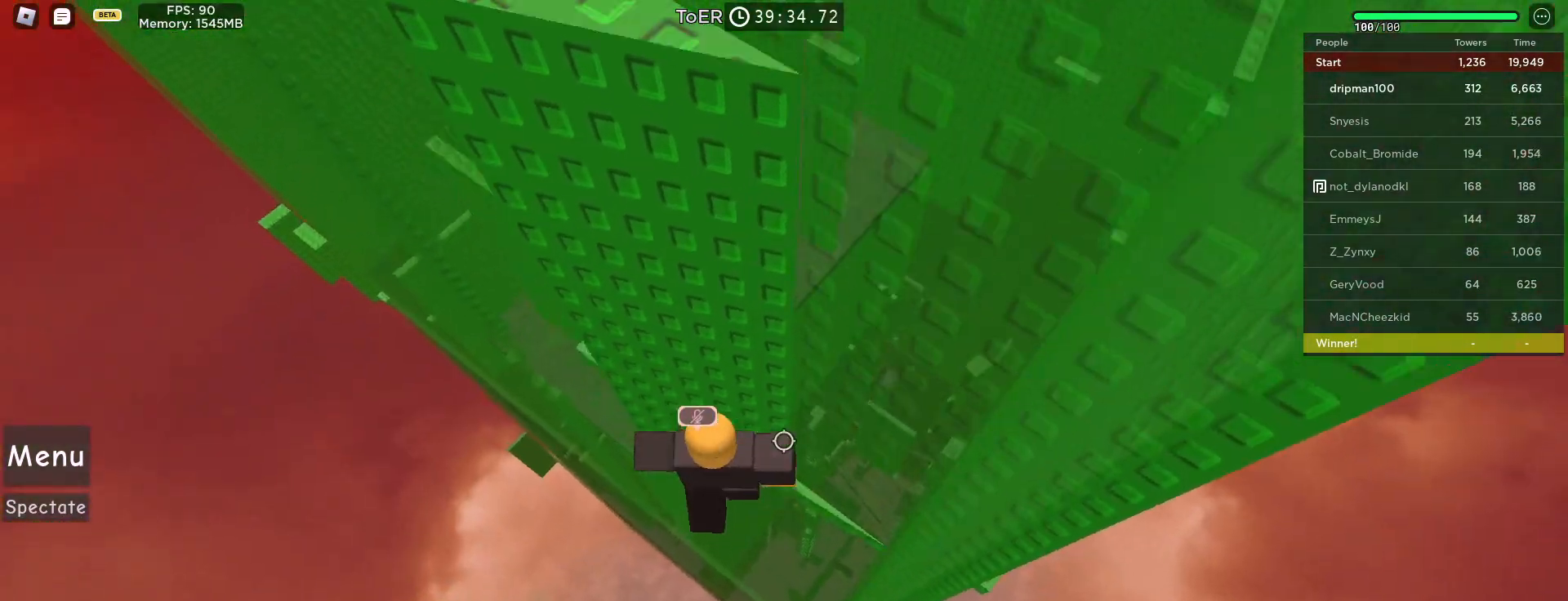
{"keys": ["a"], "mouse": ["right"], "events": [[183, "space", "up"]]}
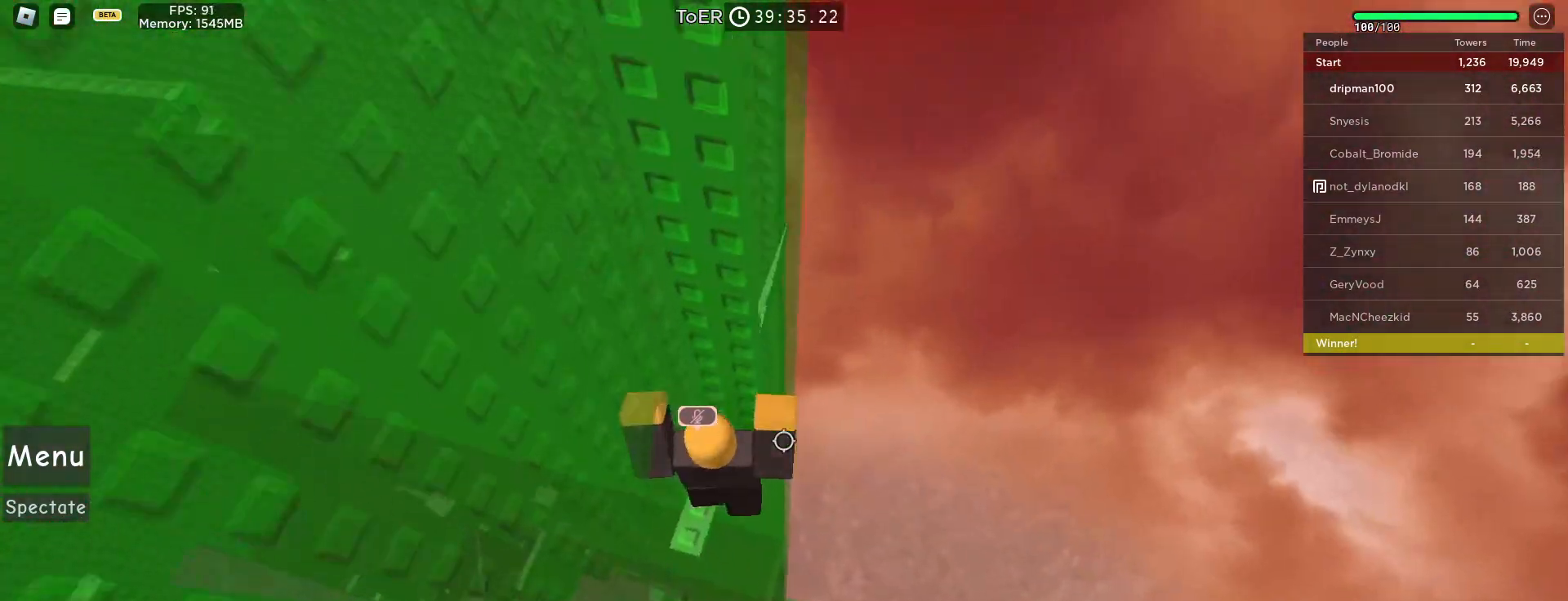
{"keys": ["w"], "mouse": ["right"], "events": [[33, "w", "down"], [133, "a", "up"], [233, "w", "up"], [333, "w", "down"]]}
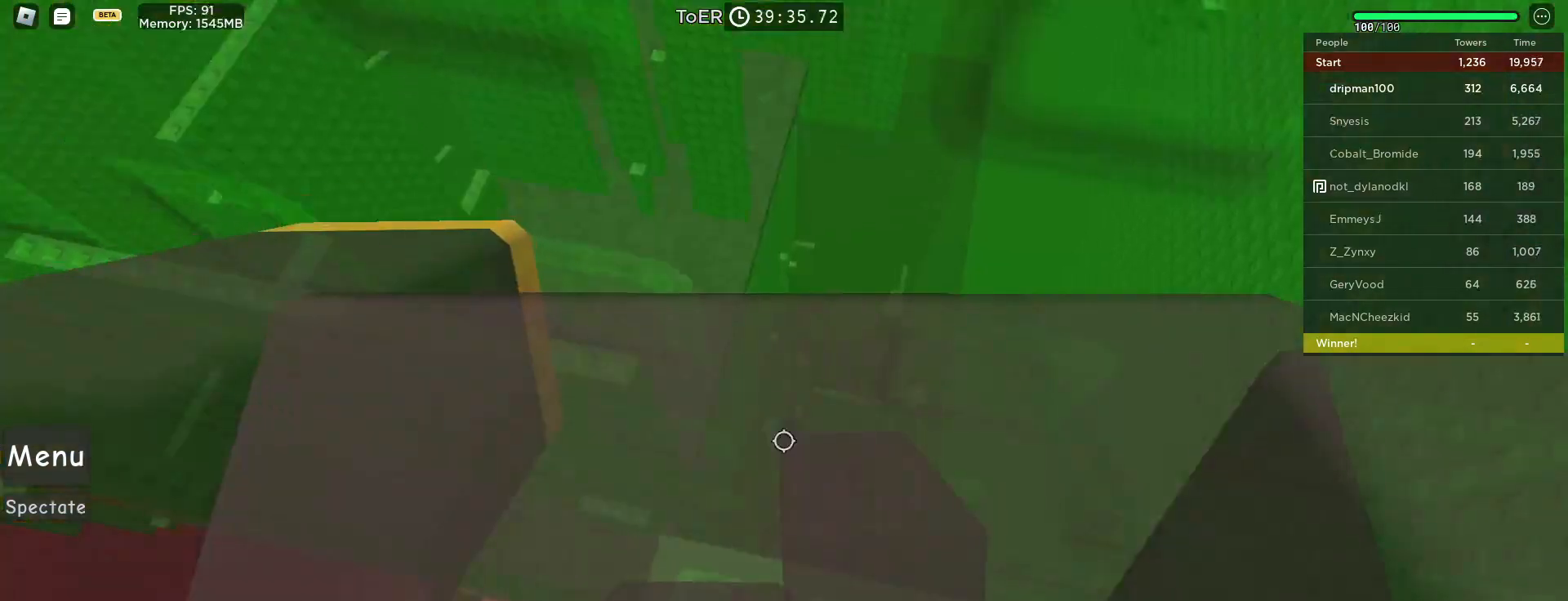
{"keys": ["w"], "mouse": ["right"], "events": [[17, "w", "up"], [83, "w", "down"], [217, "w", "up"], [283, "w", "down"], [350, "w", "up"], [467, "w", "down"]]}
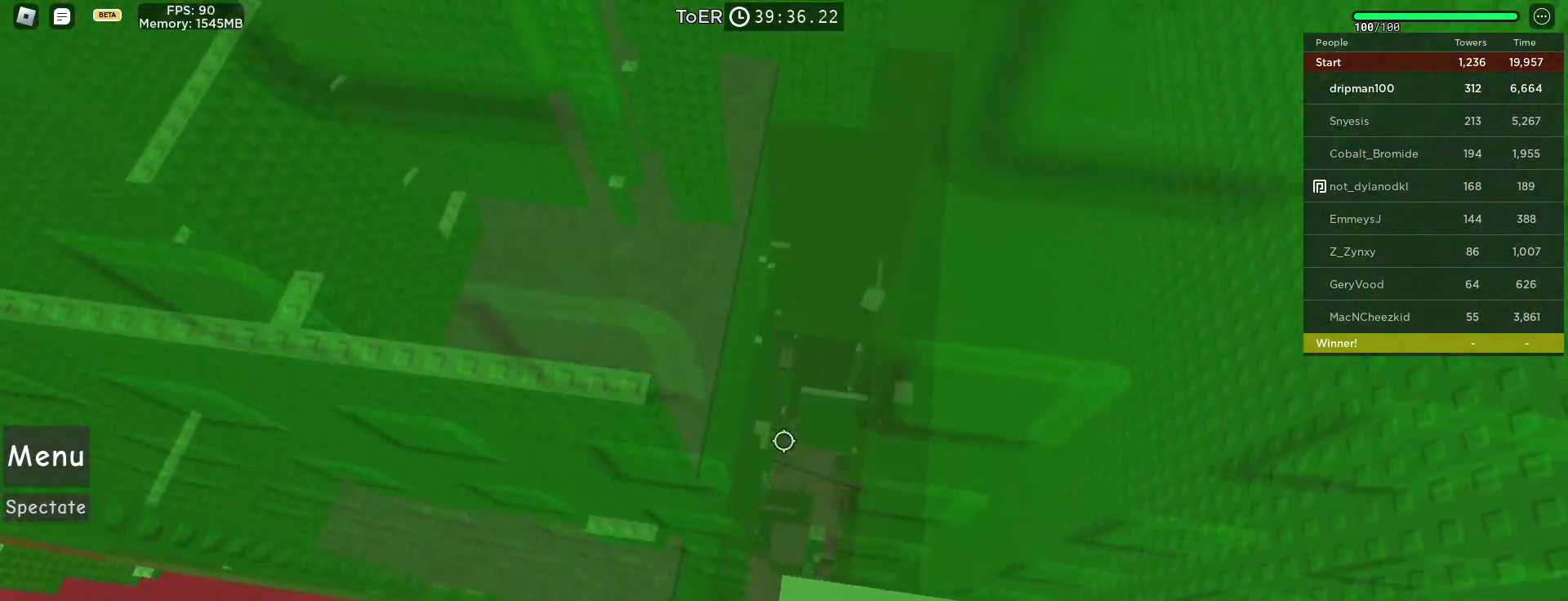
{"keys": [], "mouse": ["right"], "events": [[33, "w", "up"], [183, "w", "down"], [233, "w", "up"]]}
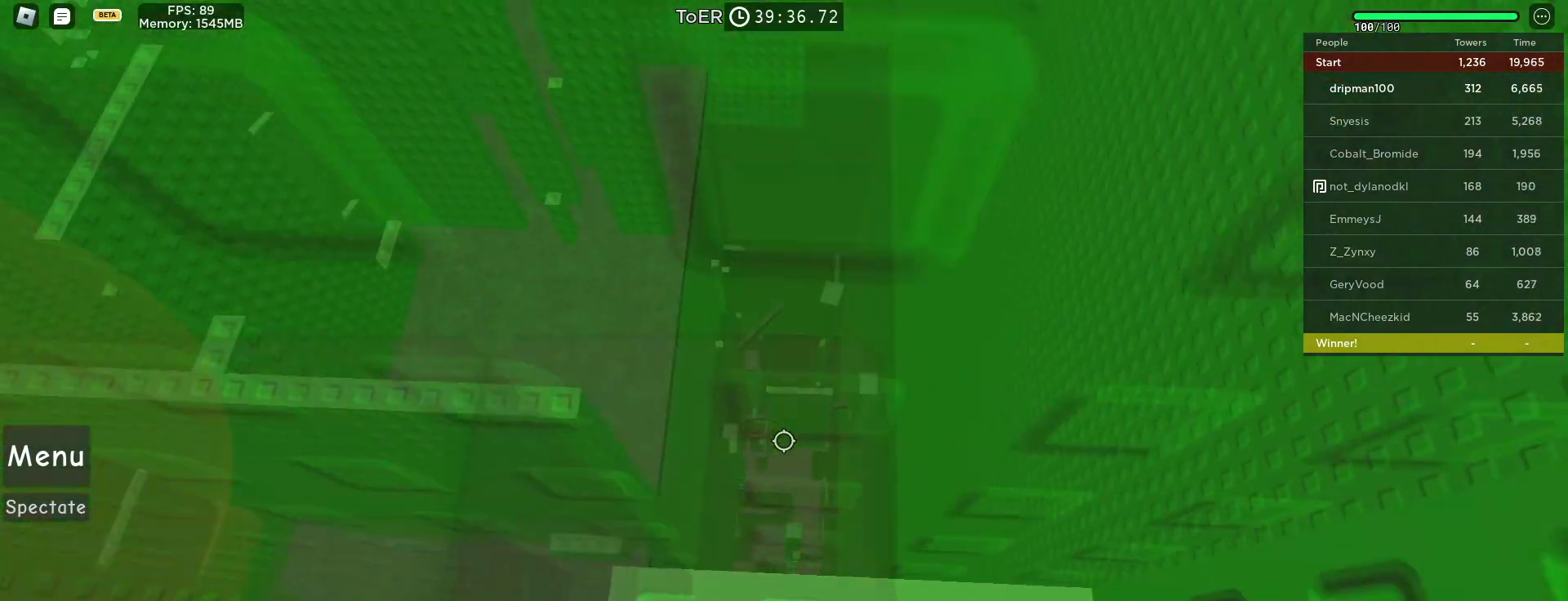
{"keys": [], "mouse": ["right"], "events": [[117, "mouse_wheel", "down"], [200, "mouse_wheel", "up"], [233, "d", "down"], [233, "w", "down"], [250, "d", "up"], [283, "w", "up"]]}
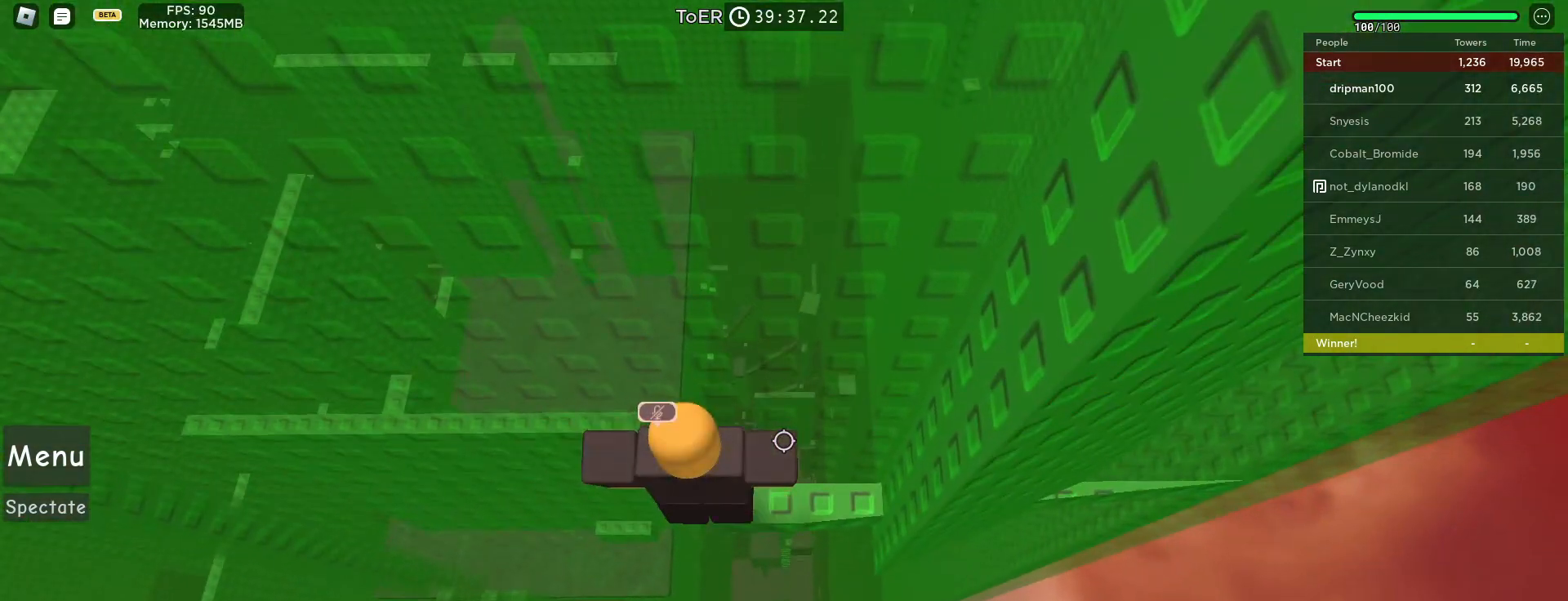
{"keys": ["a"], "mouse": ["right"], "events": [[367, "a", "down"]]}
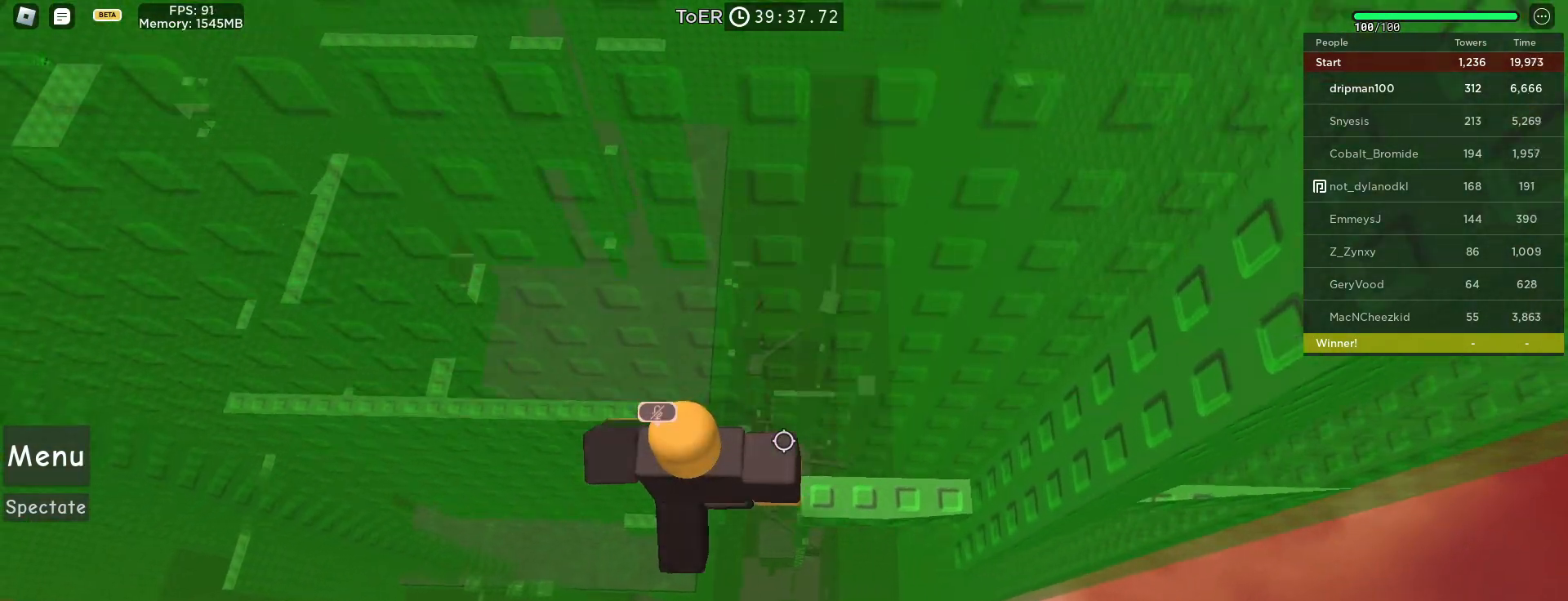
{"keys": ["a"], "mouse": ["right"], "events": [[17, "space", "down"], [317, "space", "up"]]}
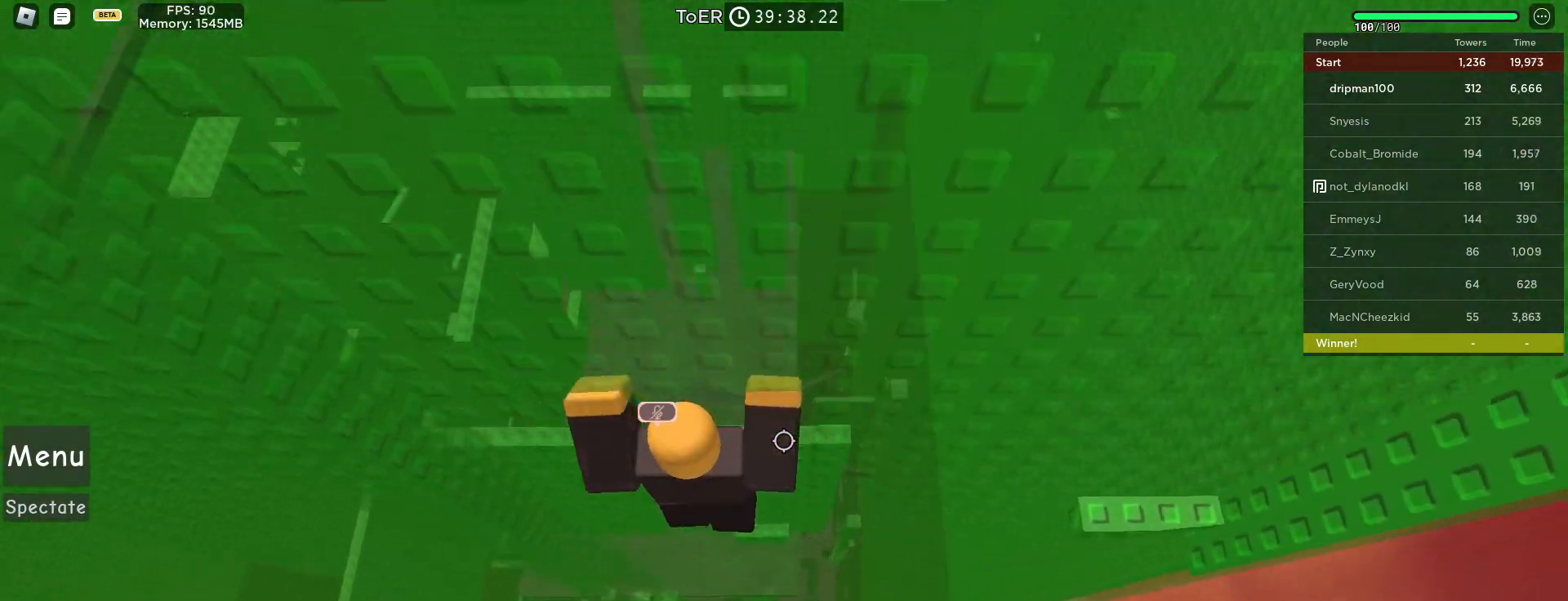
{"keys": [], "mouse": ["right"], "events": [[333, "w", "down"], [433, "w", "up"], [450, "a", "up"]]}
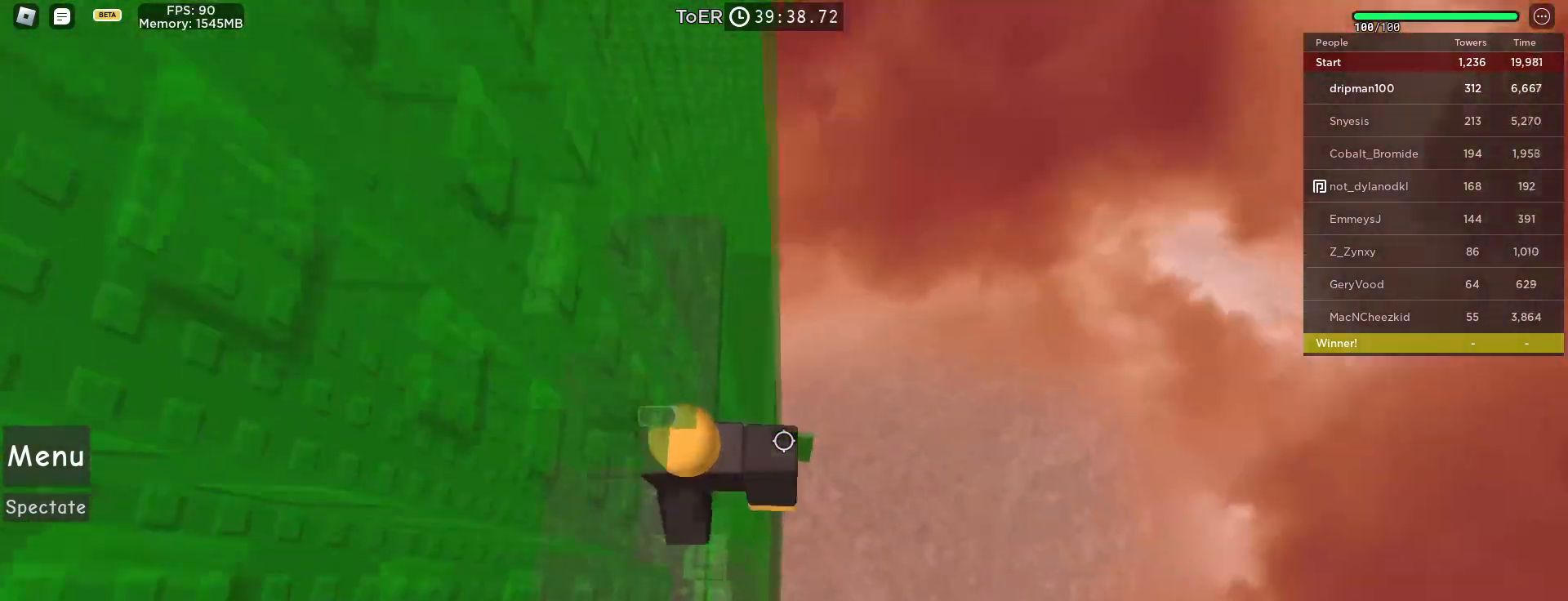
{"keys": [], "mouse": ["right"], "events": [[83, "shift", "down"], [167, "shift", "up"], [383, "shift", "down"], [450, "shift", "up"]]}
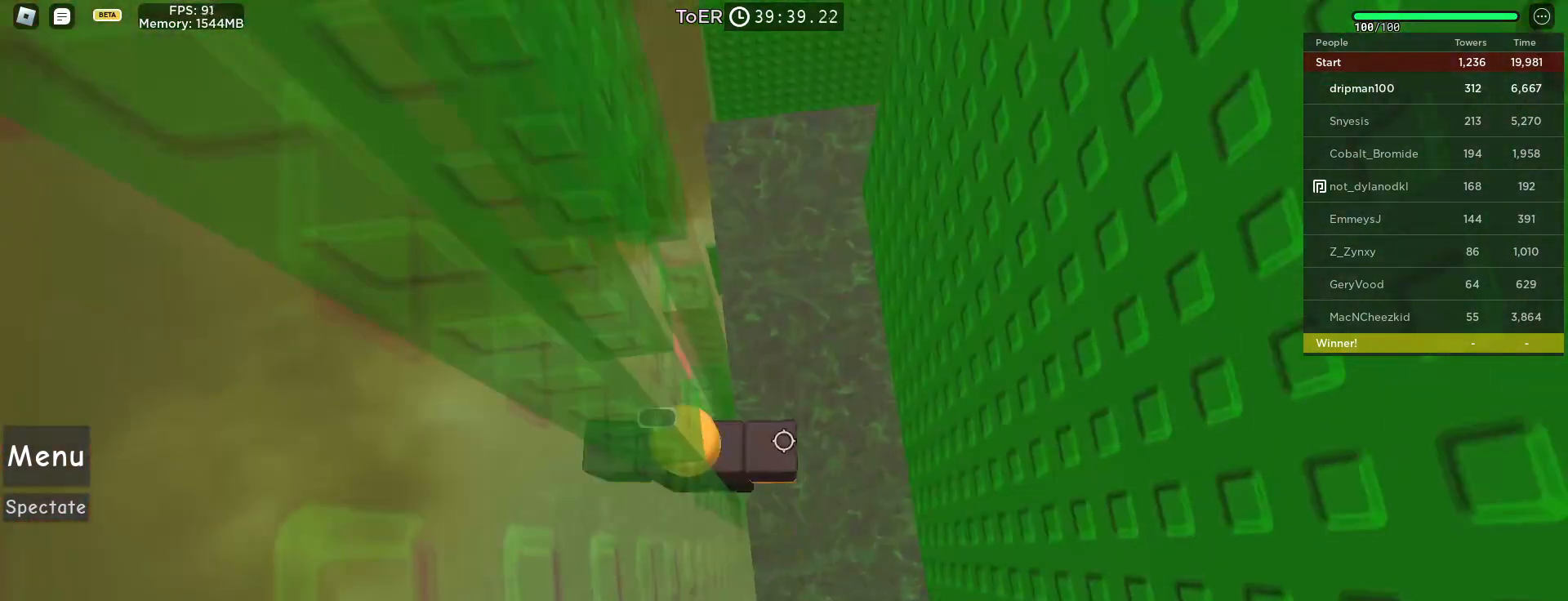
{"keys": ["d"], "mouse": ["right"], "events": [[100, "d", "down"], [217, "space", "down"], [433, "space", "up"]]}
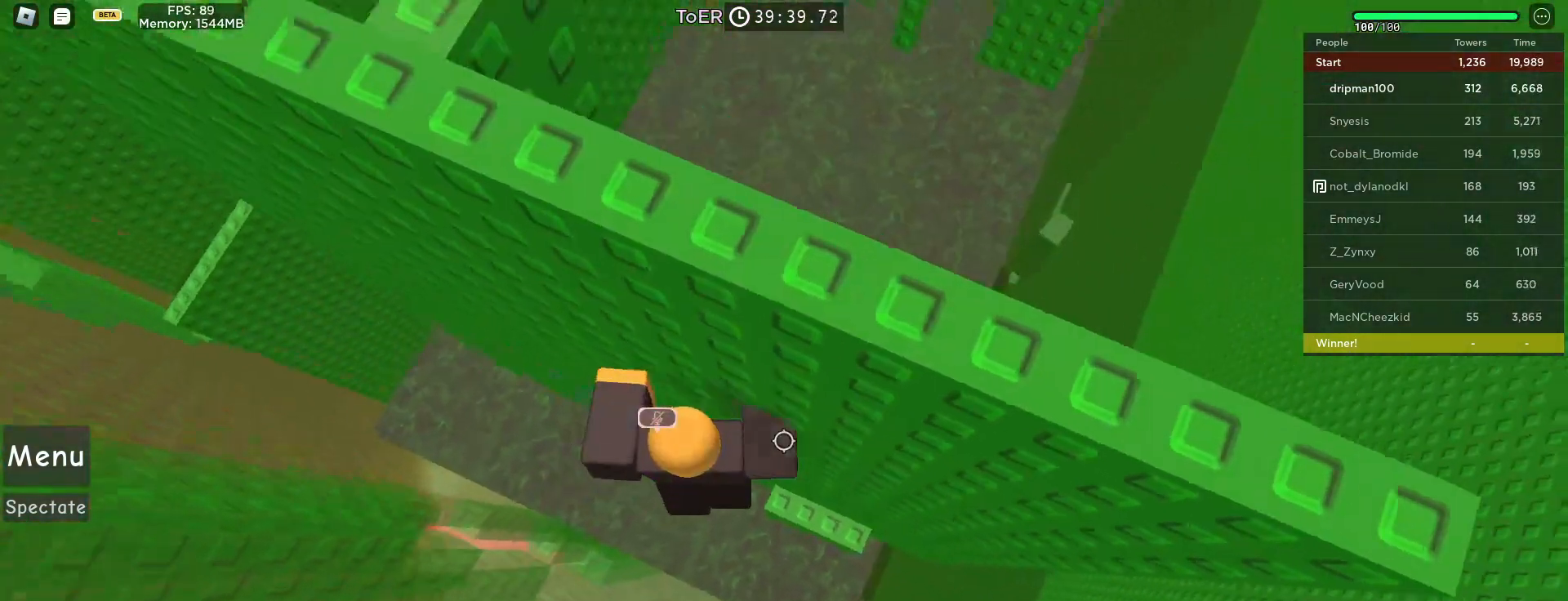
{"keys": [], "mouse": ["right"], "events": [[183, "d", "up"], [250, "w", "down"], [267, "d", "down"], [367, "w", "up"], [400, "d", "up"]]}
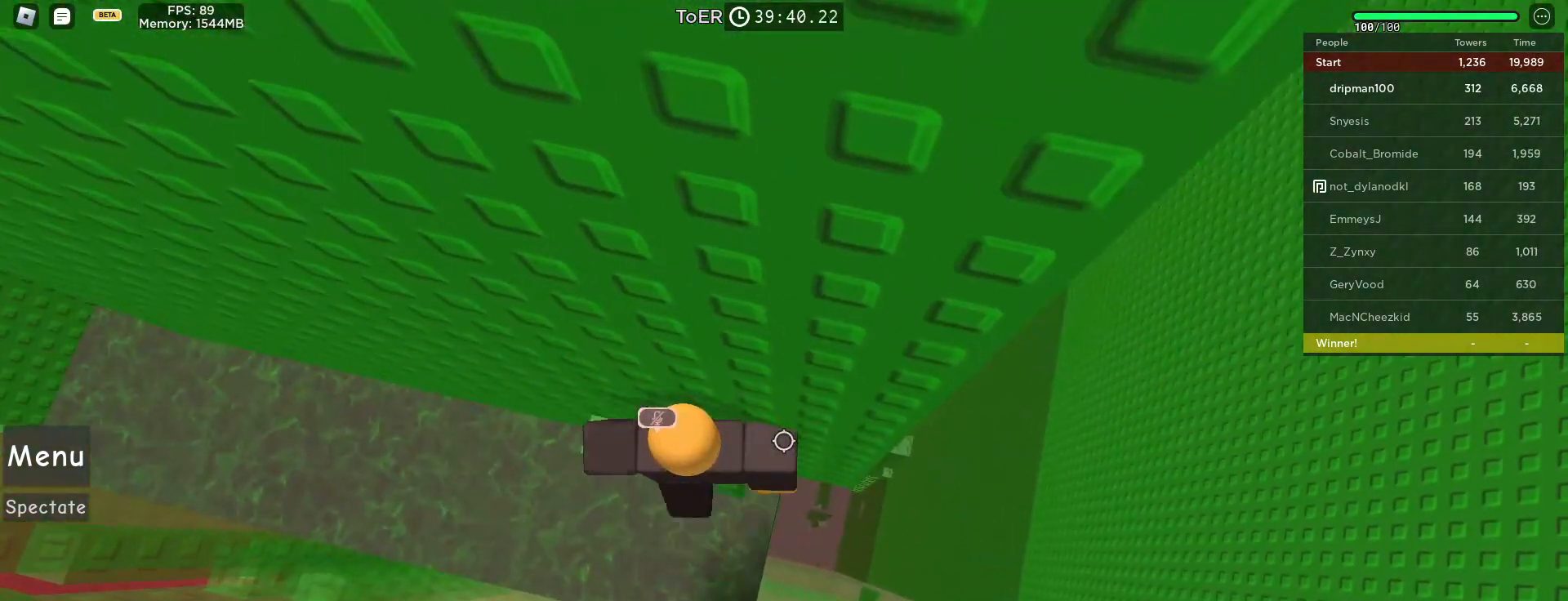
{"keys": ["d", "space"], "mouse": ["right"], "events": [[17, "d", "down"], [200, "space", "down"]]}
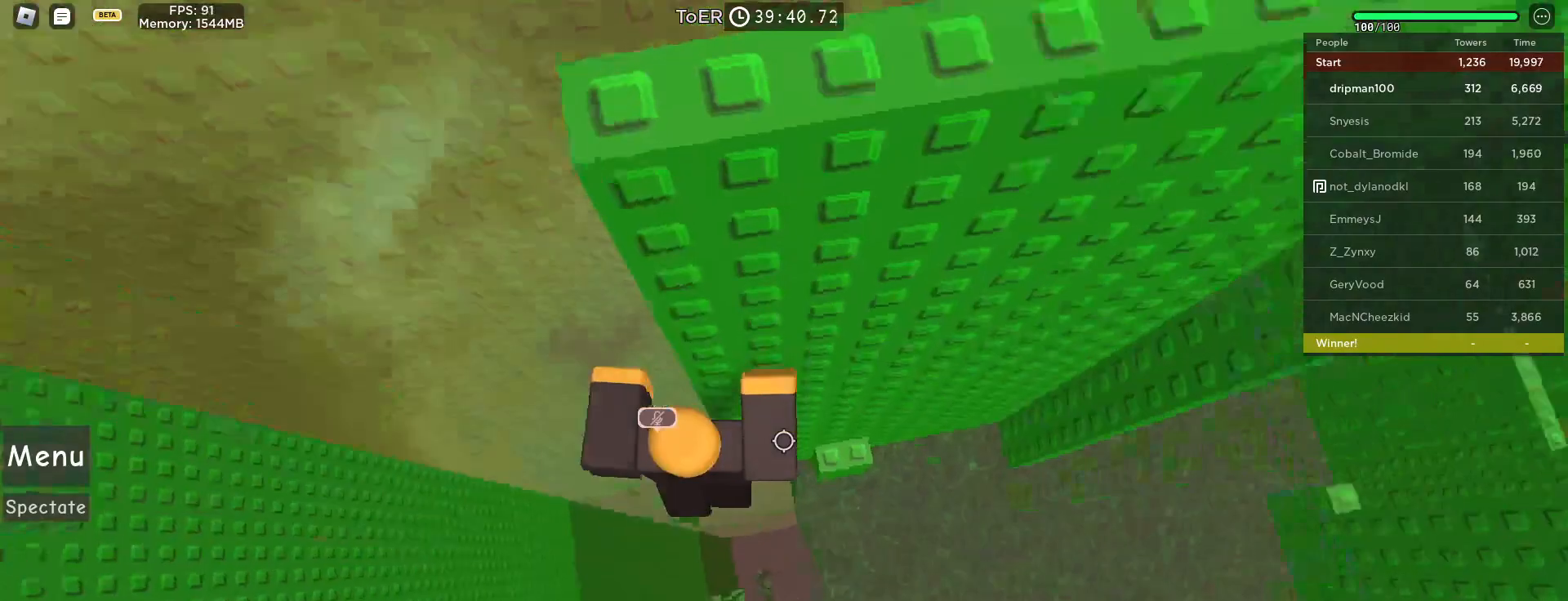
{"keys": [], "mouse": ["left", "right"], "events": [[233, "mouse_right", "up"], [283, "d", "up"], [383, "space", "up"], [417, "mouse_right", "down"], [450, "mouse_left", "down"]]}
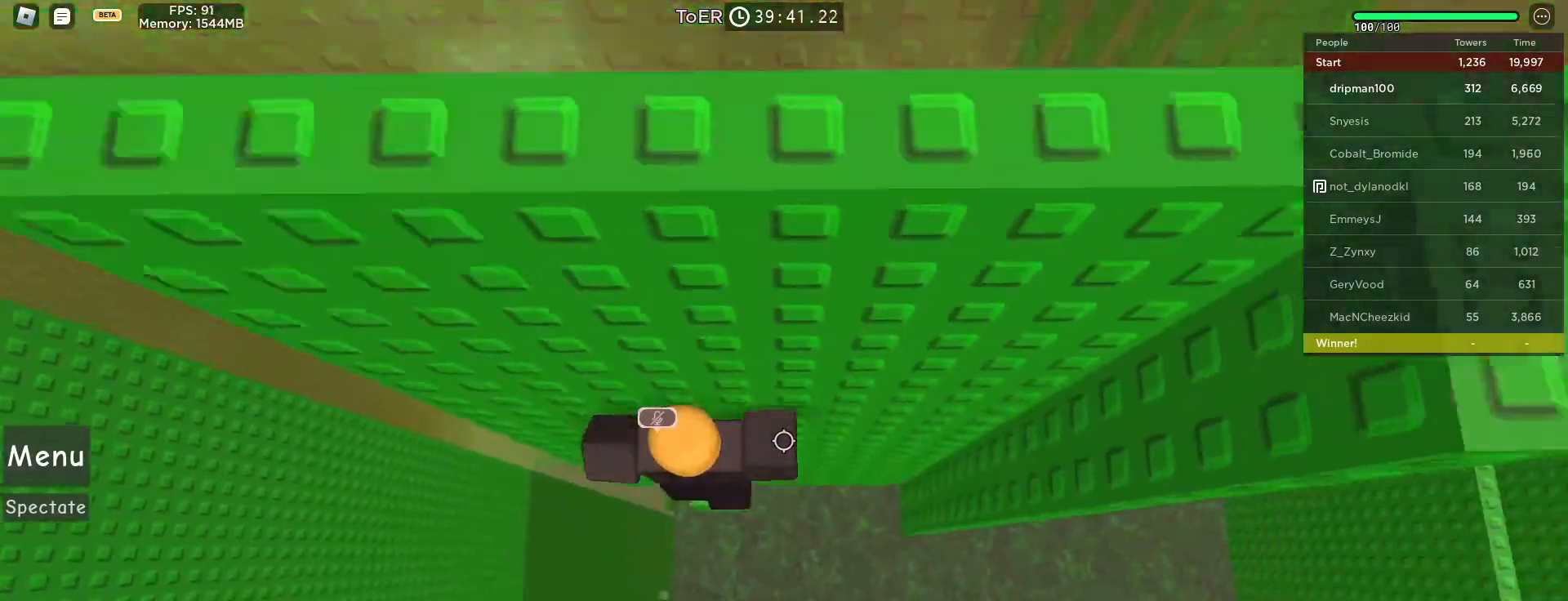
{"keys": [], "mouse": ["right"], "events": [[83, "mouse_left", "up"]]}
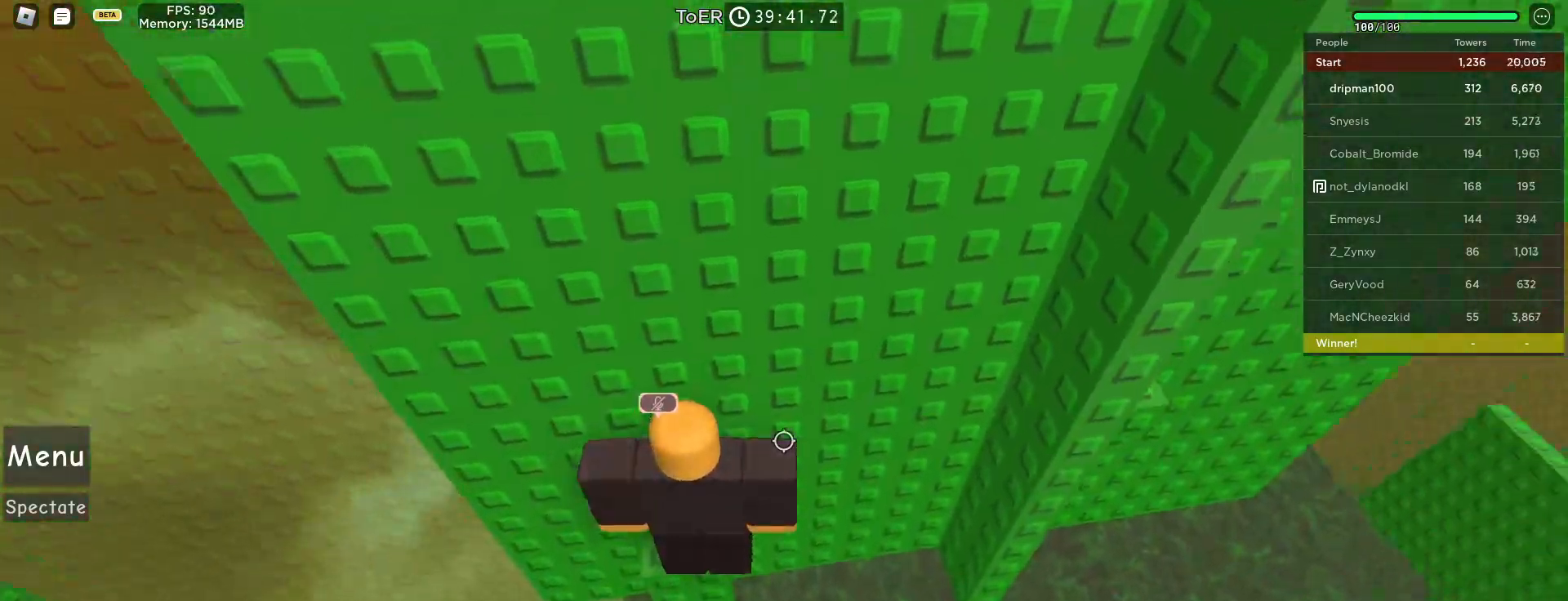
{"keys": ["d"], "mouse": ["right"], "events": [[83, "w", "down"], [167, "w", "up"], [433, "d", "down"]]}
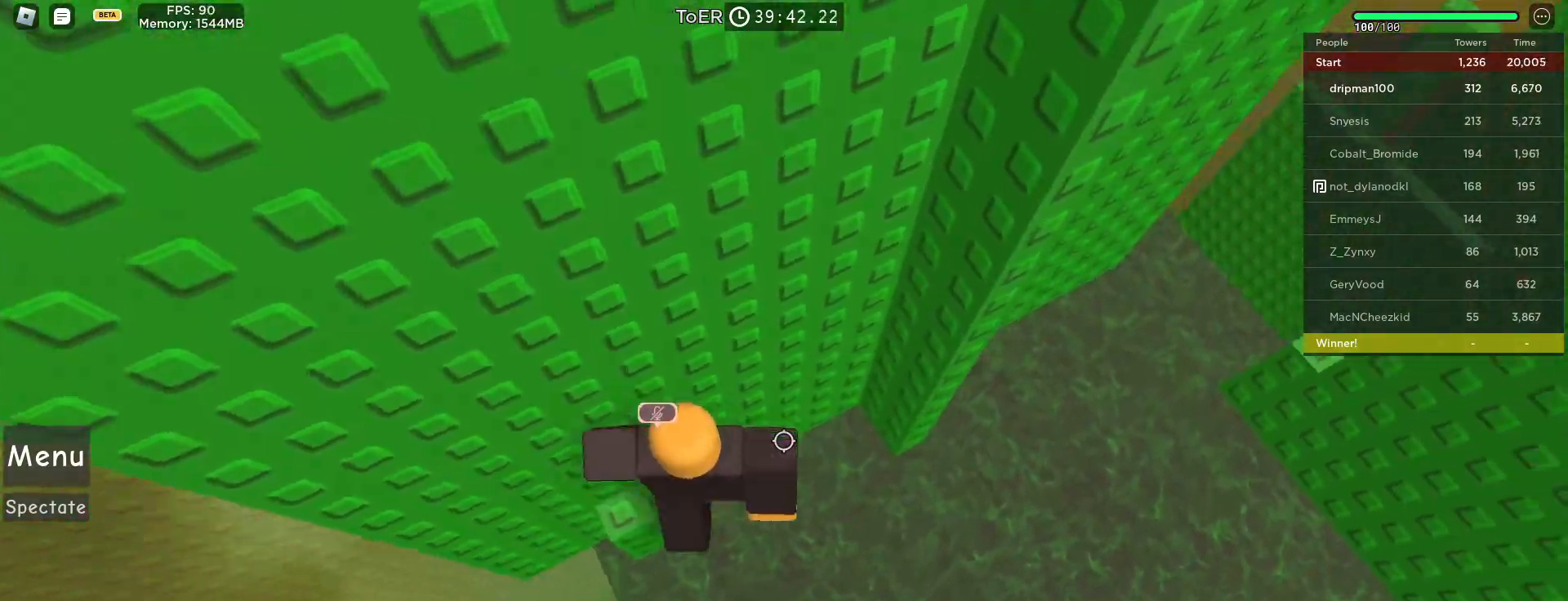
{"keys": ["d", "space"], "mouse": ["right", "mb4"], "events": [[67, "space", "down"], [100, "mouse_mb4", "down"], [233, "mouse_mb4", "up"], [250, "mouse_mb4", "down"]]}
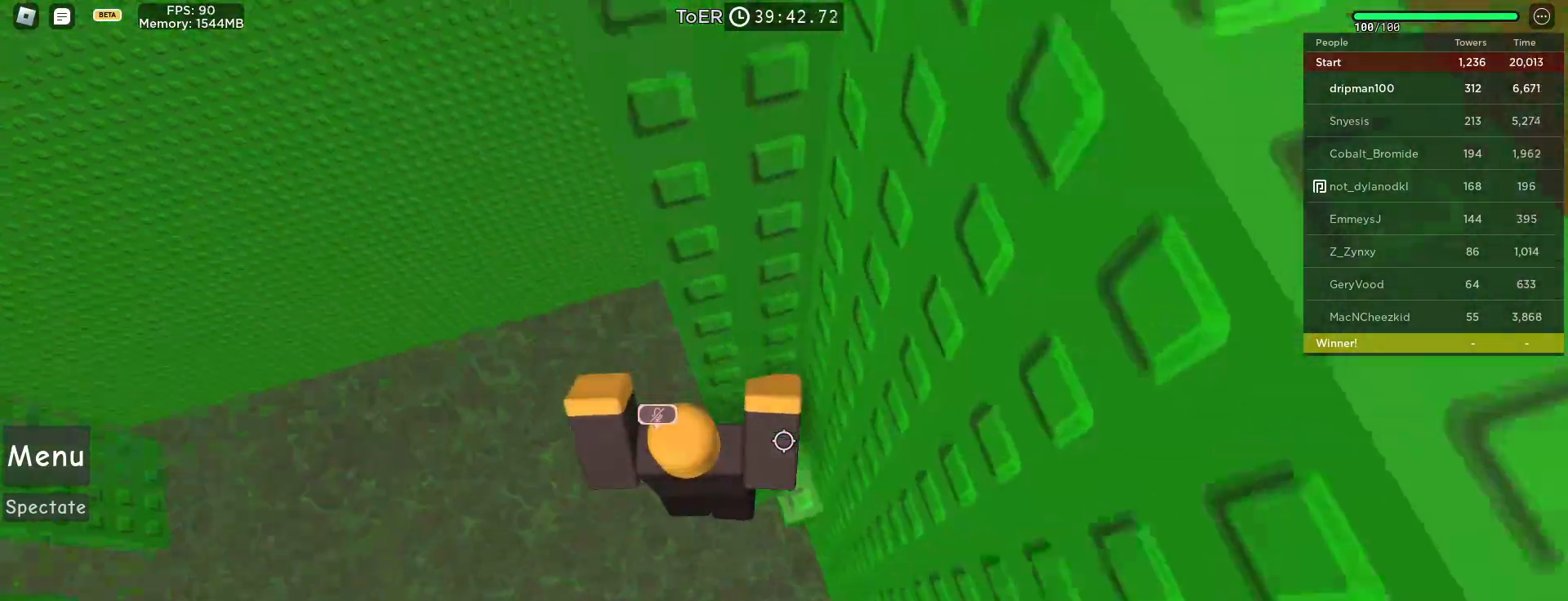
{"keys": [], "mouse": ["right", "mb4"], "events": [[217, "mouse_mb4", "up"], [233, "d", "up"], [233, "mouse_mb4", "down"], [267, "space", "up"]]}